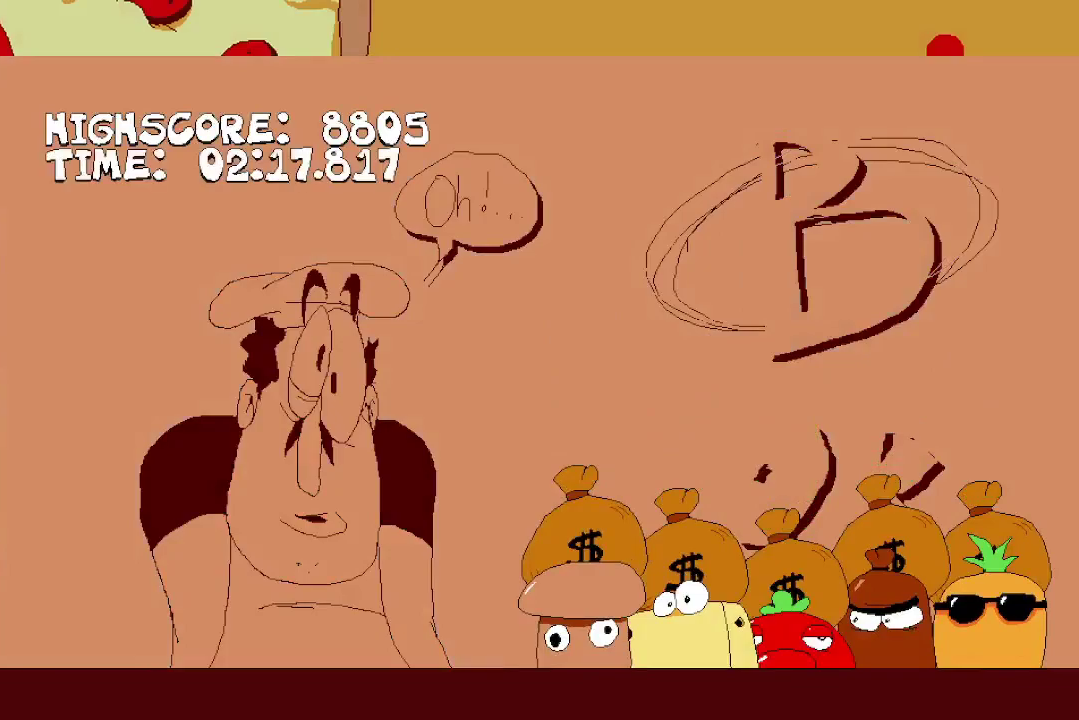
Gameplay with a controller (Xbox layout); each line is a JSON object with the inputs held at the frame after it. "events" lists button and stick changes between this image and that frame as [ms after this image, input, new state], when the widget could be followed in between. Not read: R3 right_stick.
{"buttons": [], "left_stick": "center"}
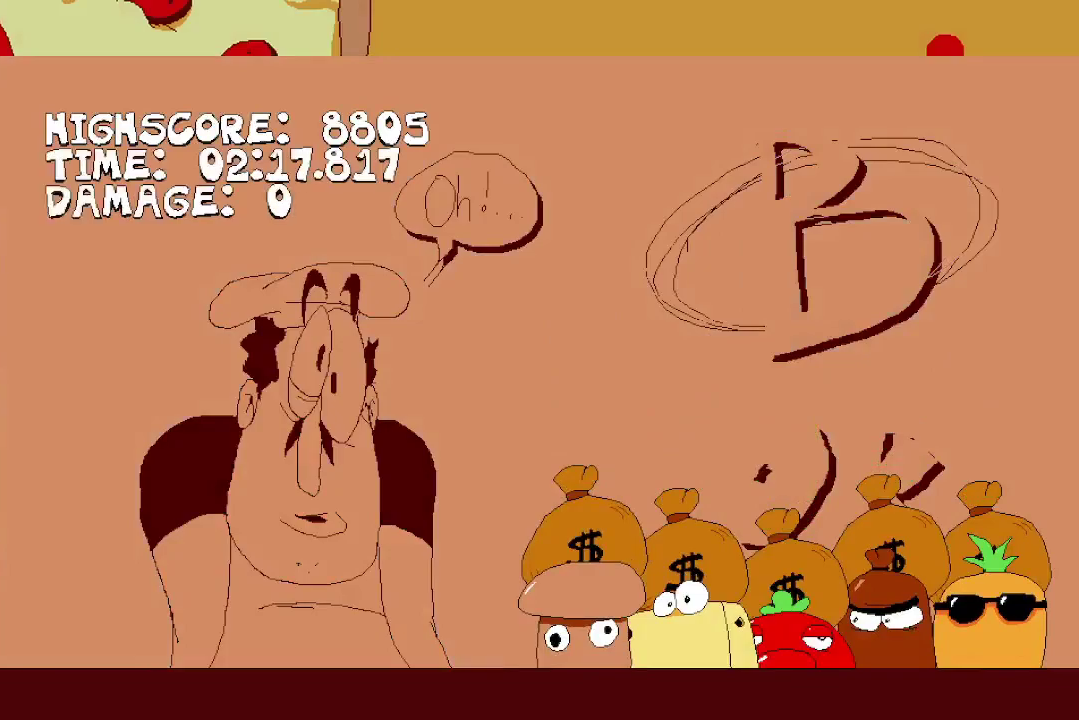
{"buttons": [], "left_stick": "center", "events": []}
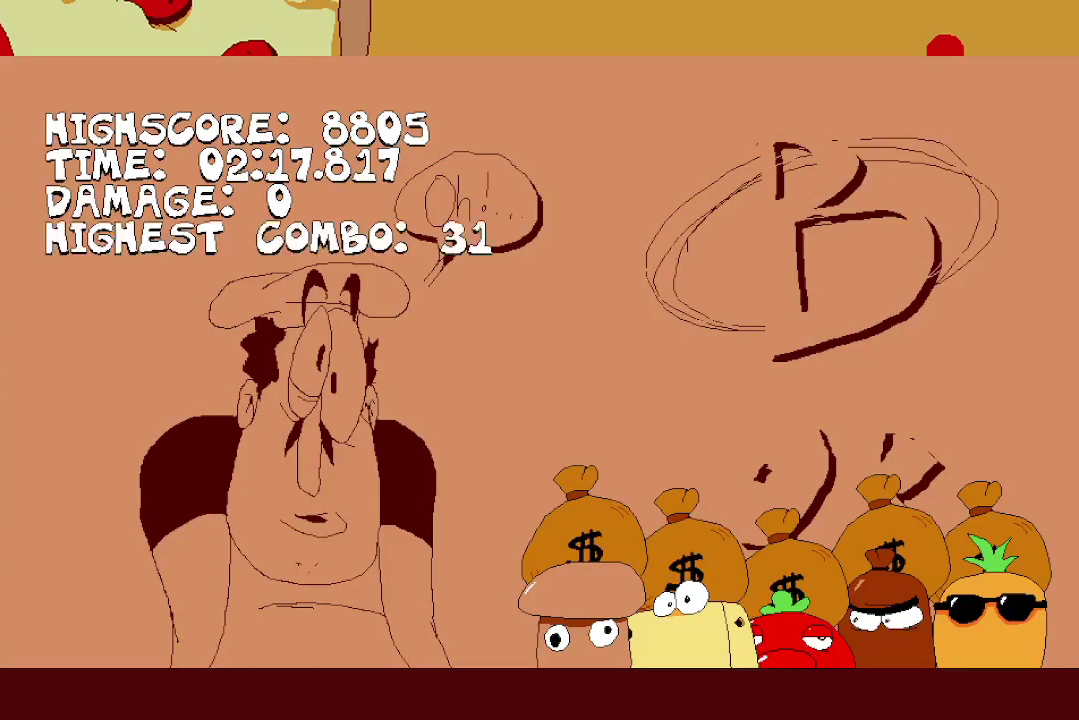
{"buttons": [], "left_stick": "center", "events": []}
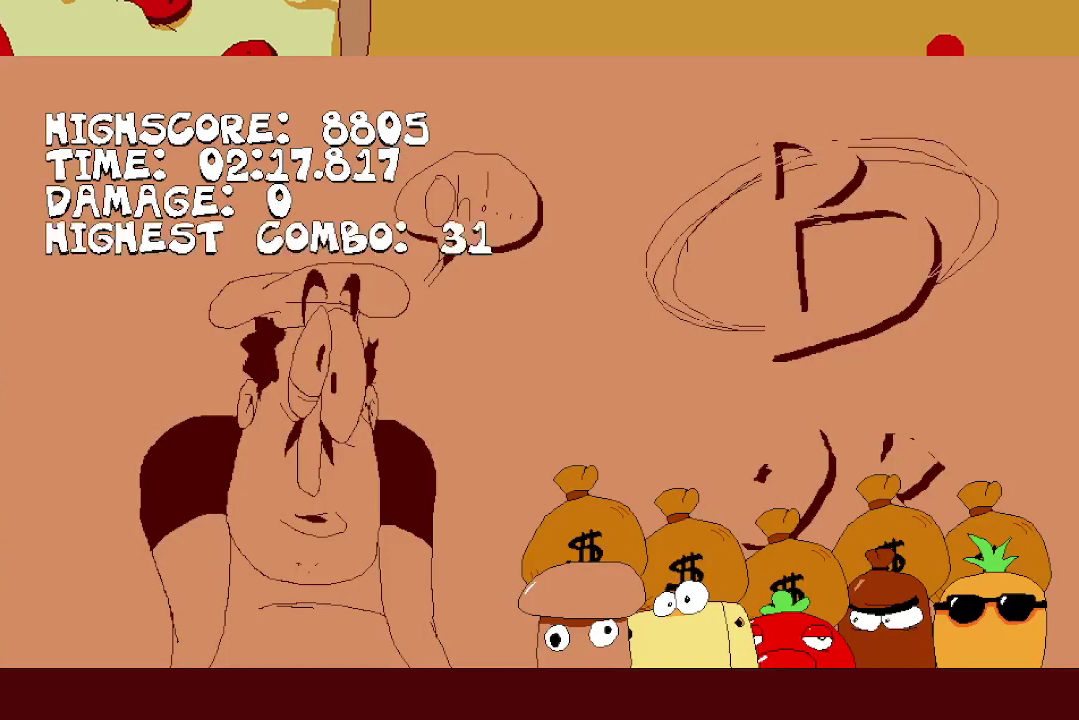
{"buttons": [], "left_stick": "center", "events": []}
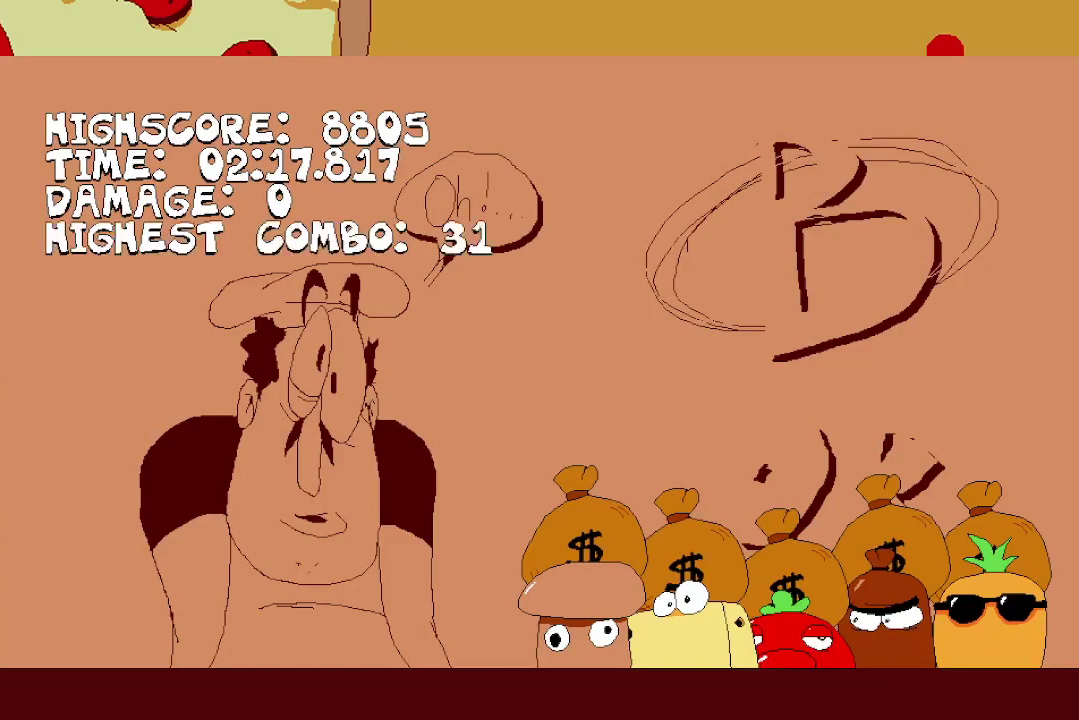
{"buttons": [], "left_stick": "center", "events": []}
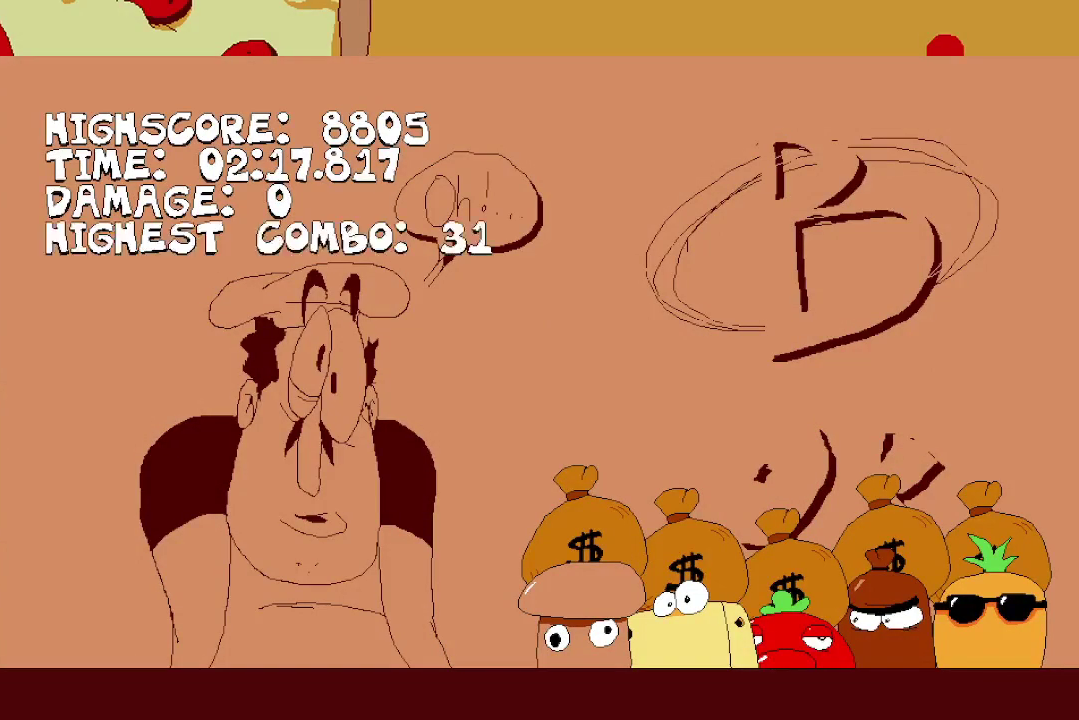
{"buttons": ["R2"], "left_stick": "right", "events": [[417, "R2", "down"], [417, "left_stick", "right"]]}
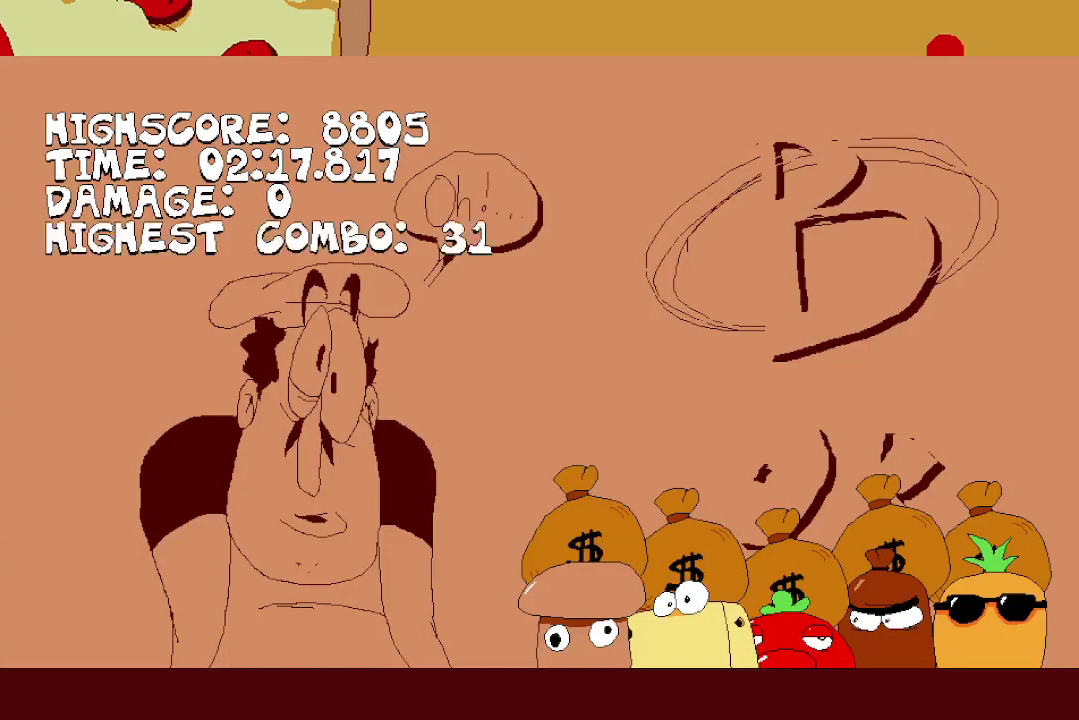
{"buttons": ["R2"], "left_stick": "right", "events": []}
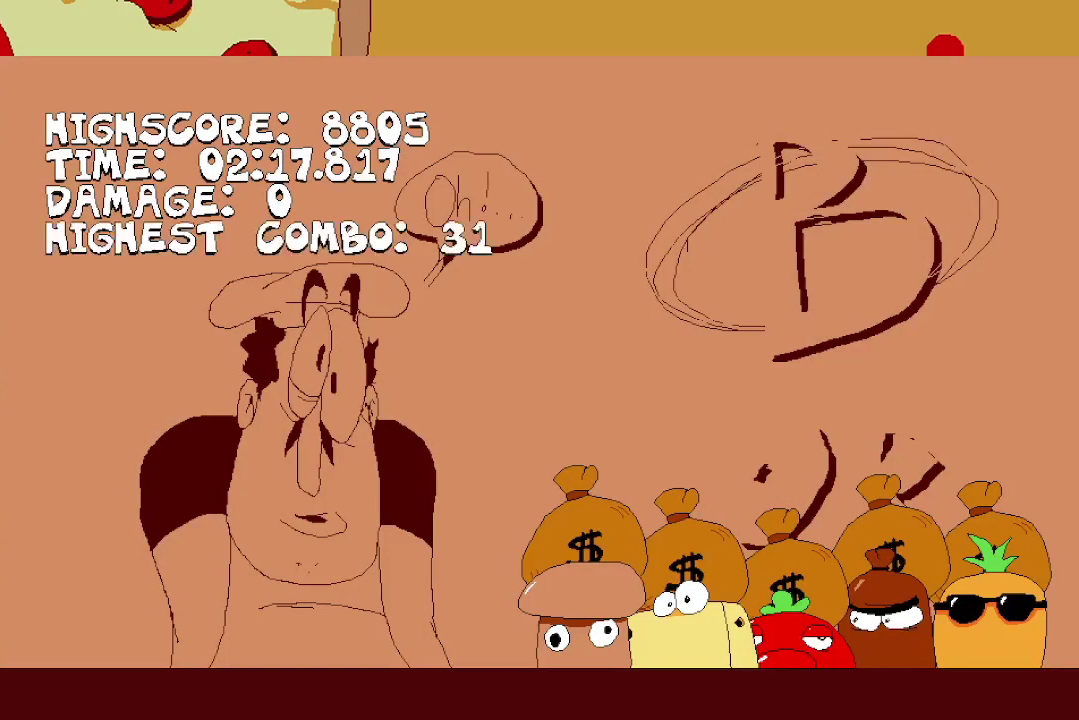
{"buttons": ["R2"], "left_stick": "right", "events": []}
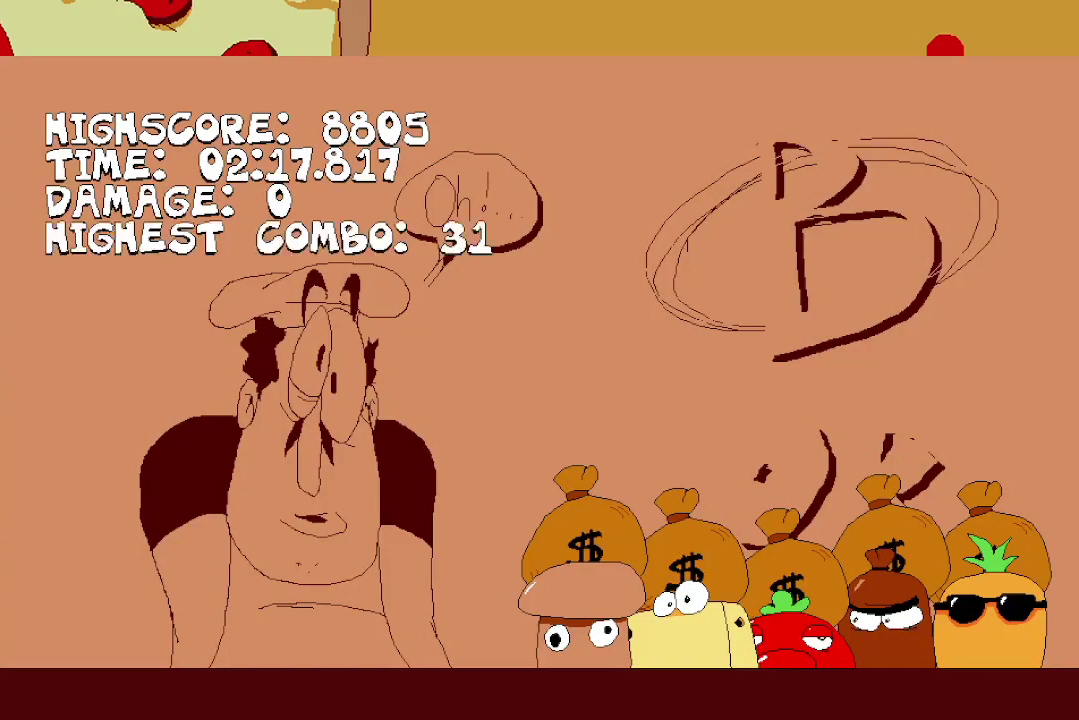
{"buttons": ["R2"], "left_stick": "right", "events": []}
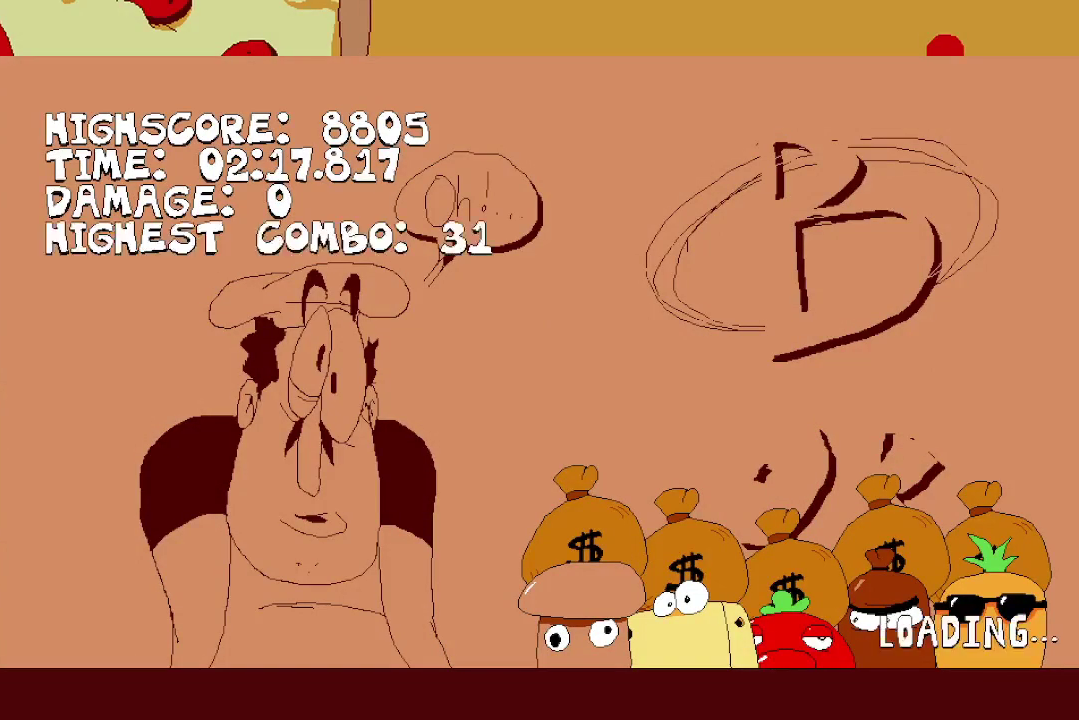
{"buttons": ["R2"], "left_stick": "right", "events": []}
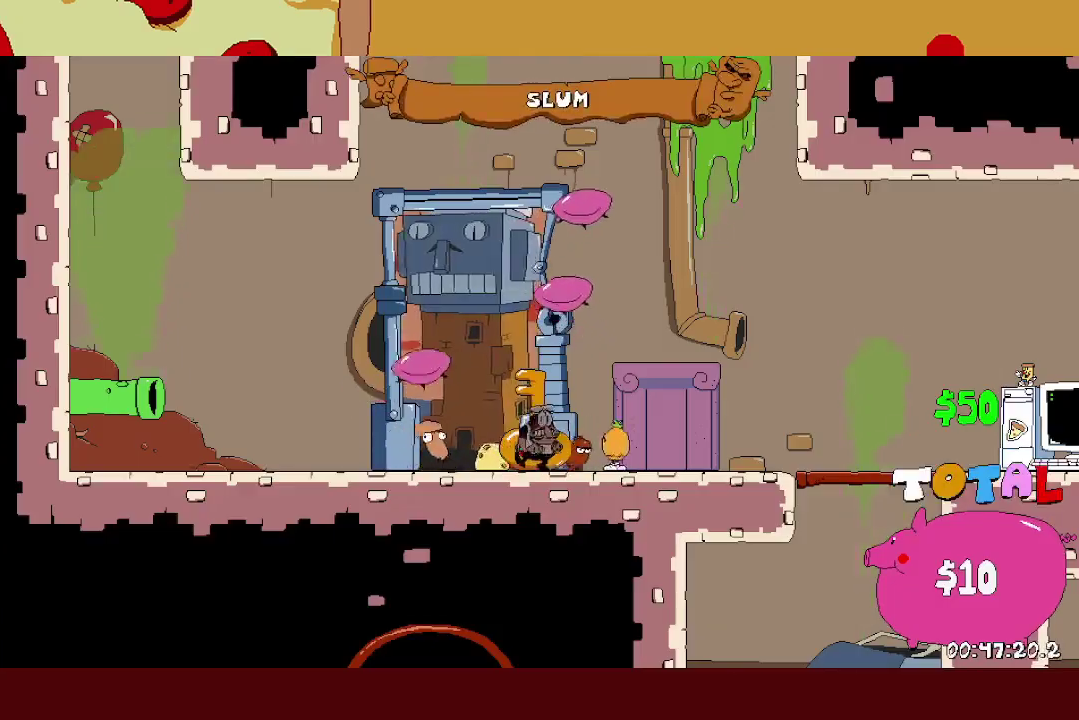
{"buttons": ["R2"], "left_stick": "right", "events": [[267, "L1", "down"], [267, "X", "down"], [417, "X", "up"], [450, "L1", "up"]]}
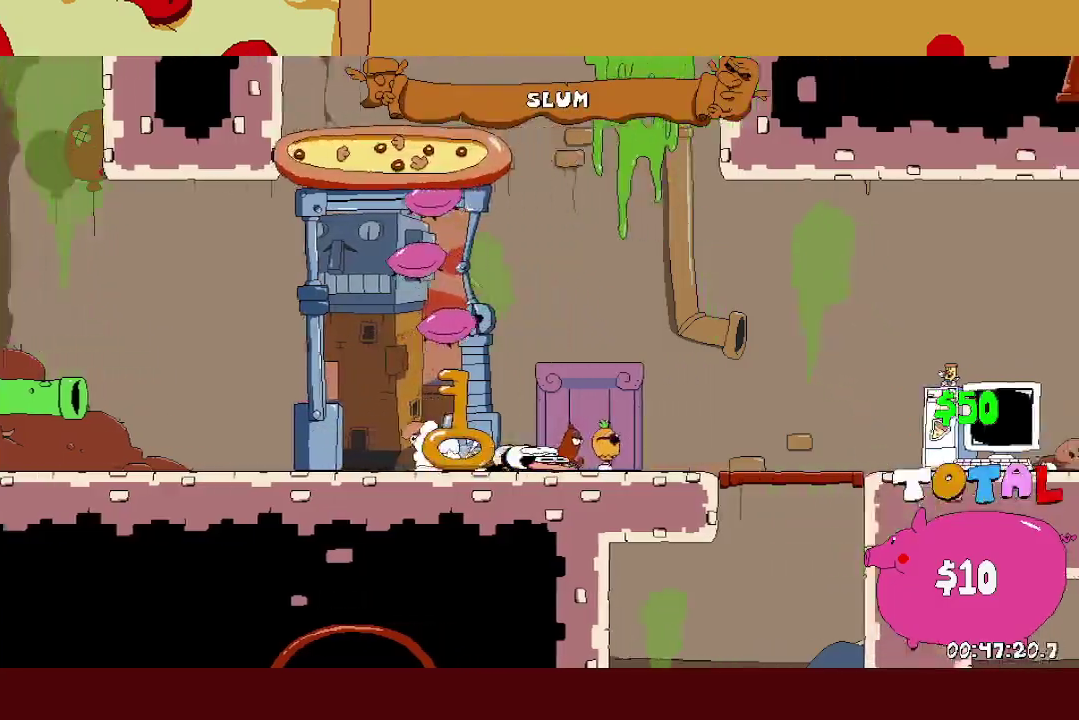
{"buttons": ["R2"], "left_stick": "right", "events": []}
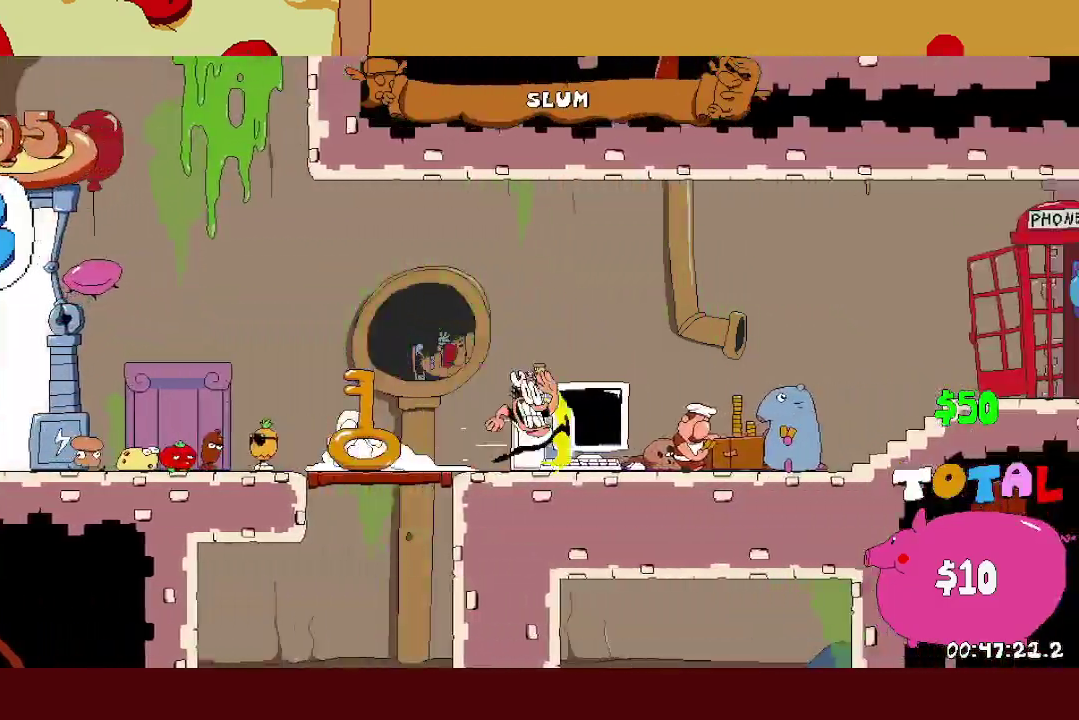
{"buttons": ["R2"], "left_stick": "right", "events": []}
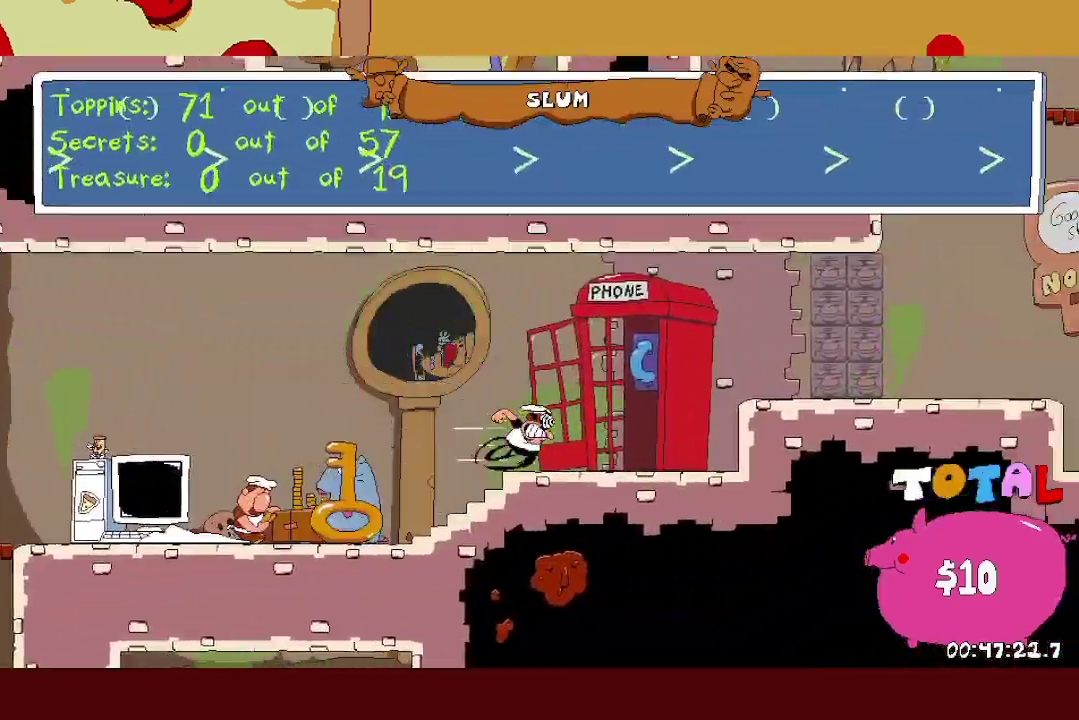
{"buttons": ["R2"], "left_stick": "right", "events": [[183, "A", "down"], [267, "A", "up"]]}
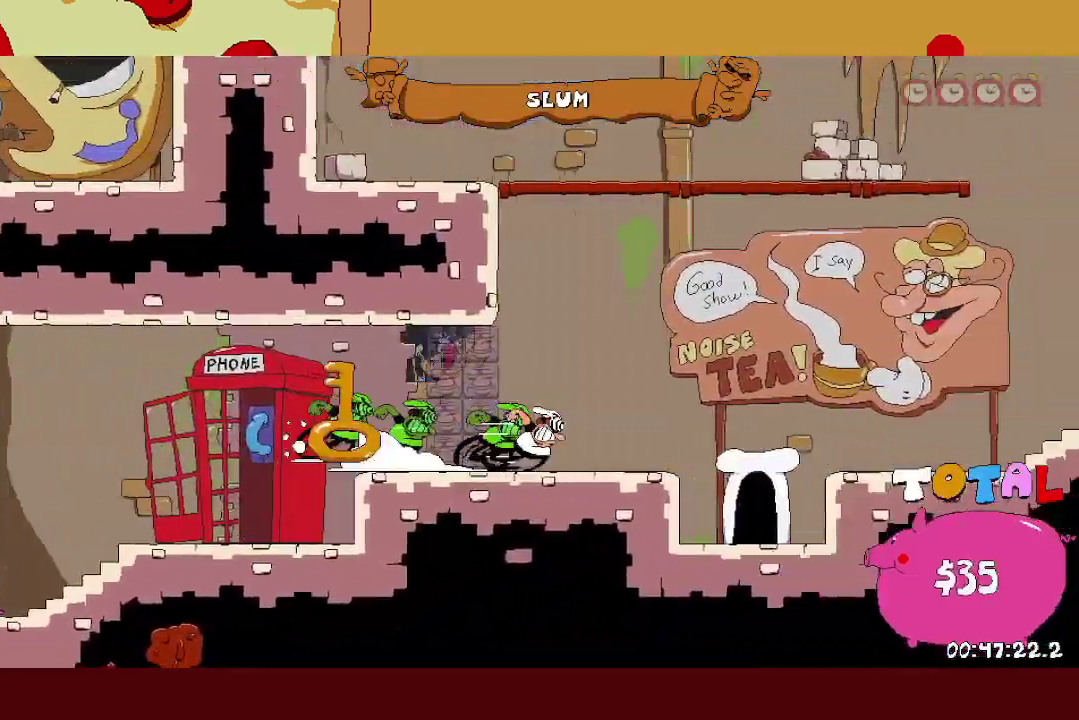
{"buttons": ["B"], "left_stick": "right", "events": [[33, "A", "down"], [83, "X", "down"], [133, "R2", "up"], [150, "A", "up"], [183, "X", "up"], [483, "B", "down"]]}
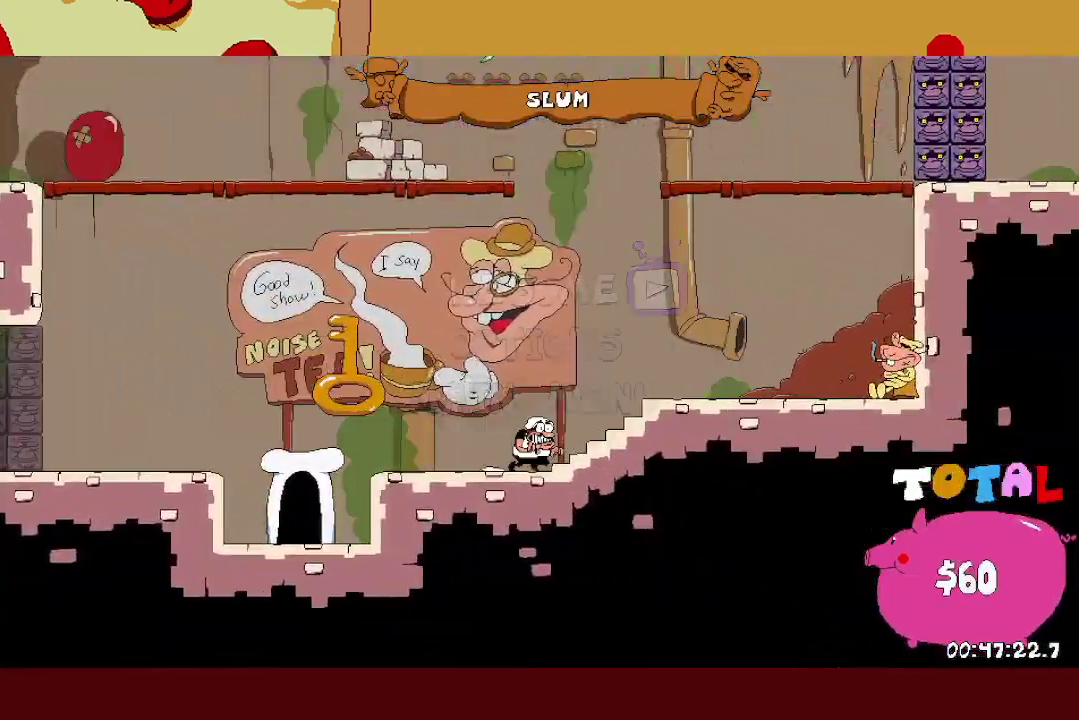
{"buttons": ["A", "R2"], "left_stick": "left", "events": [[50, "B", "up"], [67, "left_stick", "left"], [83, "R2", "down"], [117, "A", "down"]]}
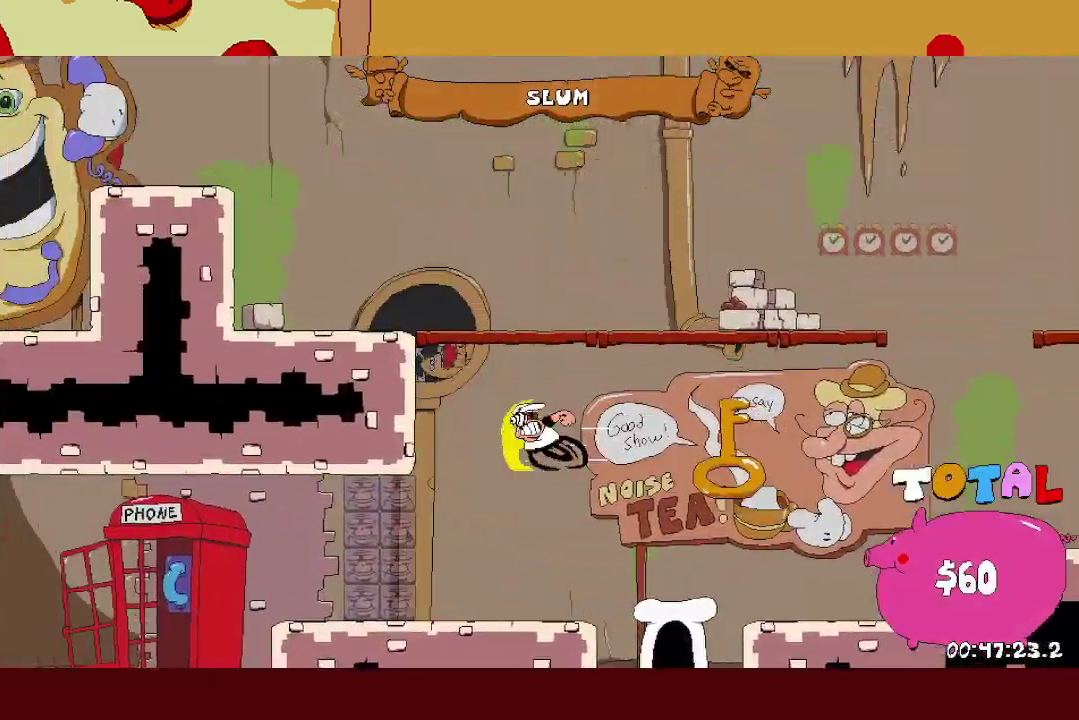
{"buttons": ["A", "R2"], "left_stick": "left", "events": [[133, "A", "up"], [400, "A", "down"]]}
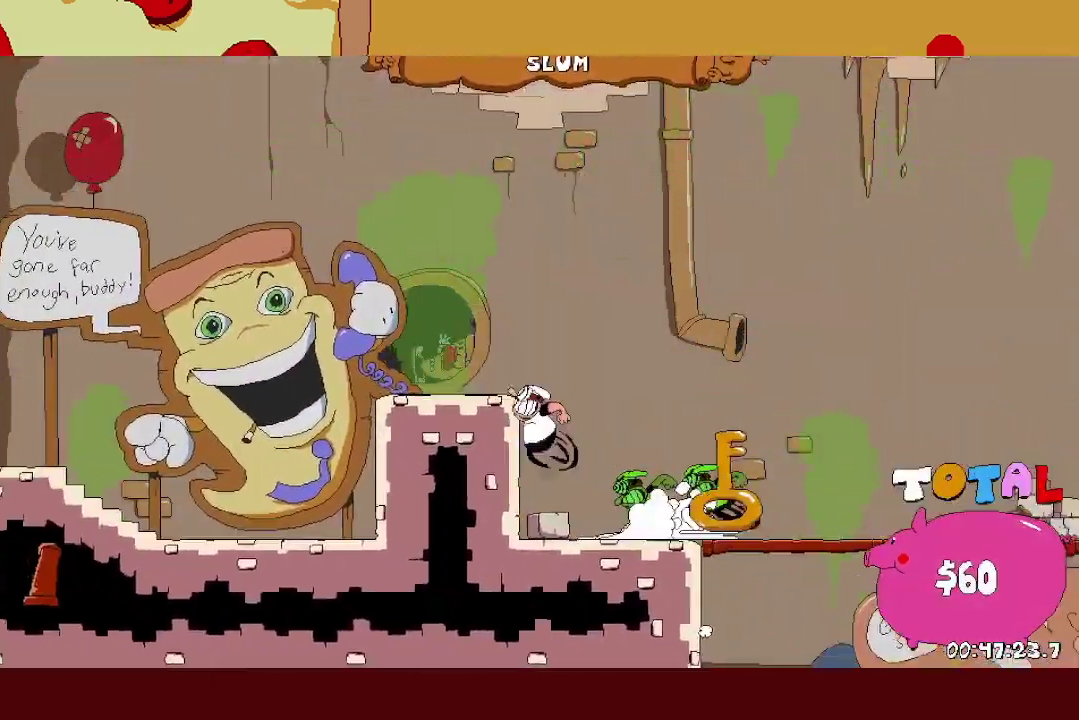
{"buttons": ["R2"], "left_stick": "left", "events": [[83, "A", "up"], [233, "L1", "down"], [333, "L1", "up"]]}
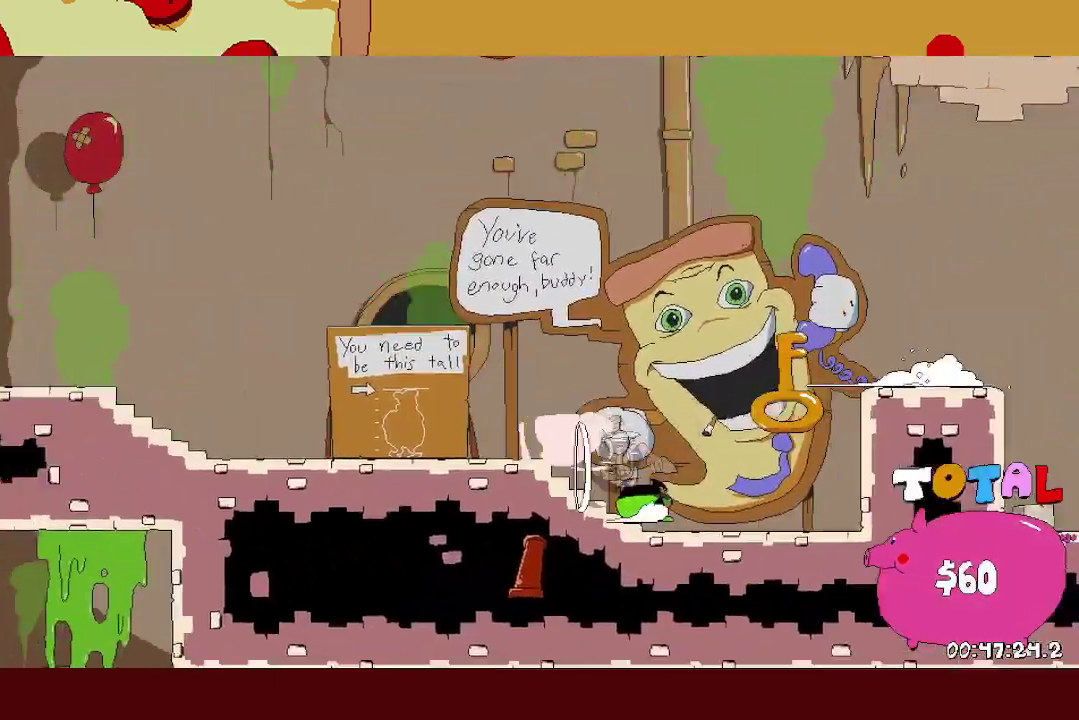
{"buttons": ["R1", "R2"], "left_stick": "left", "events": [[33, "R1", "down"]]}
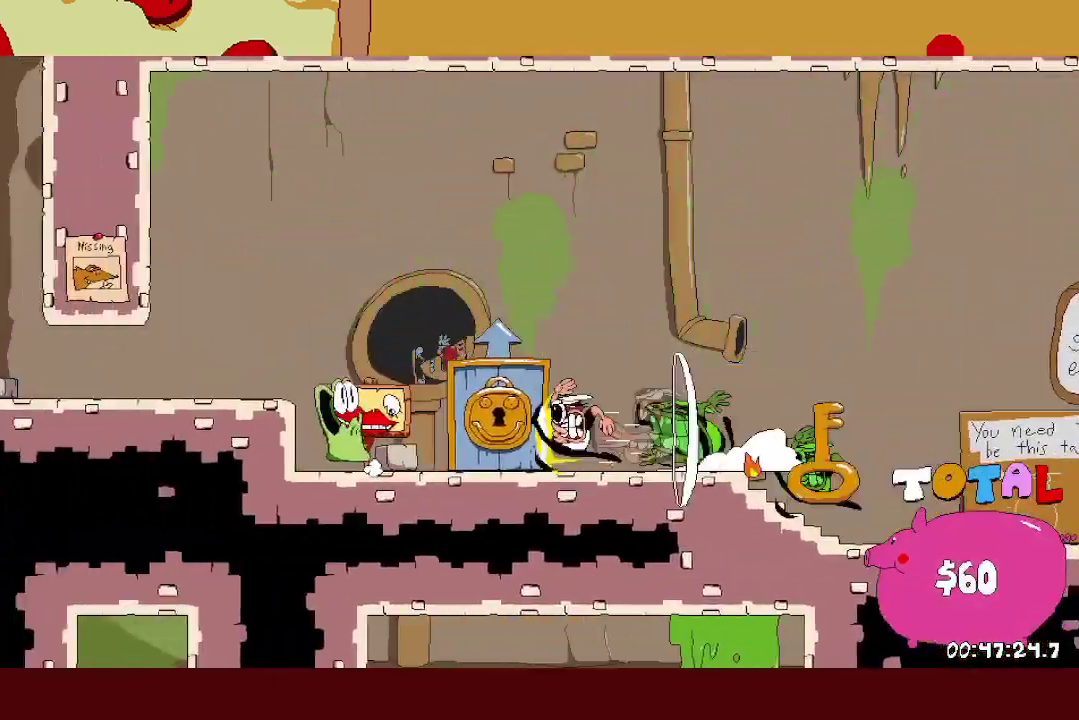
{"buttons": [], "left_stick": "center", "events": [[300, "R1", "up"], [300, "left_stick", "center"], [317, "R2", "up"]]}